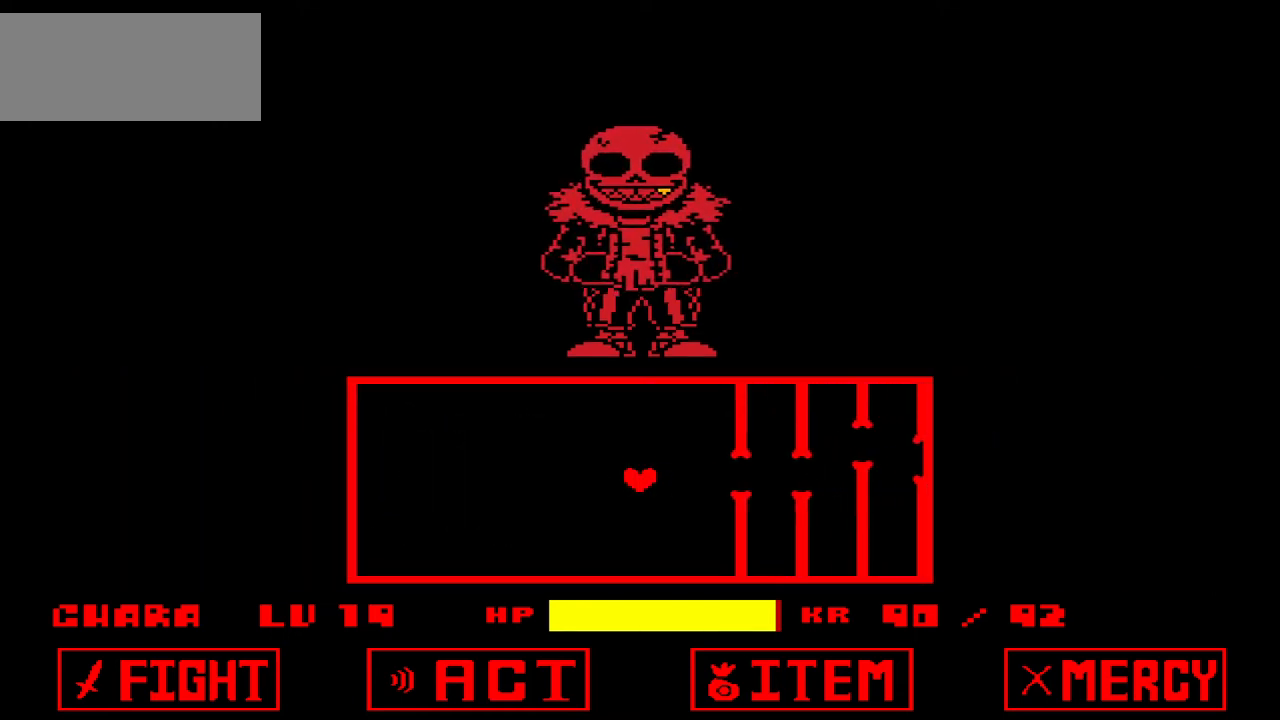
Gameplay with keyboard; each line is a JSON object with the keys held at the frame after it. "events" lists presses ("down") and releases ("up") of "c", "down", "left", "right", "up", "x" and "z" between this image and that frame as [ms after this image, input, new state], when the widget could be followed in between. No other keys are recorded. Mouse input is not recorded.
{"keys": [], "events": [[100, "up", "down"], [134, "up", "up"]]}
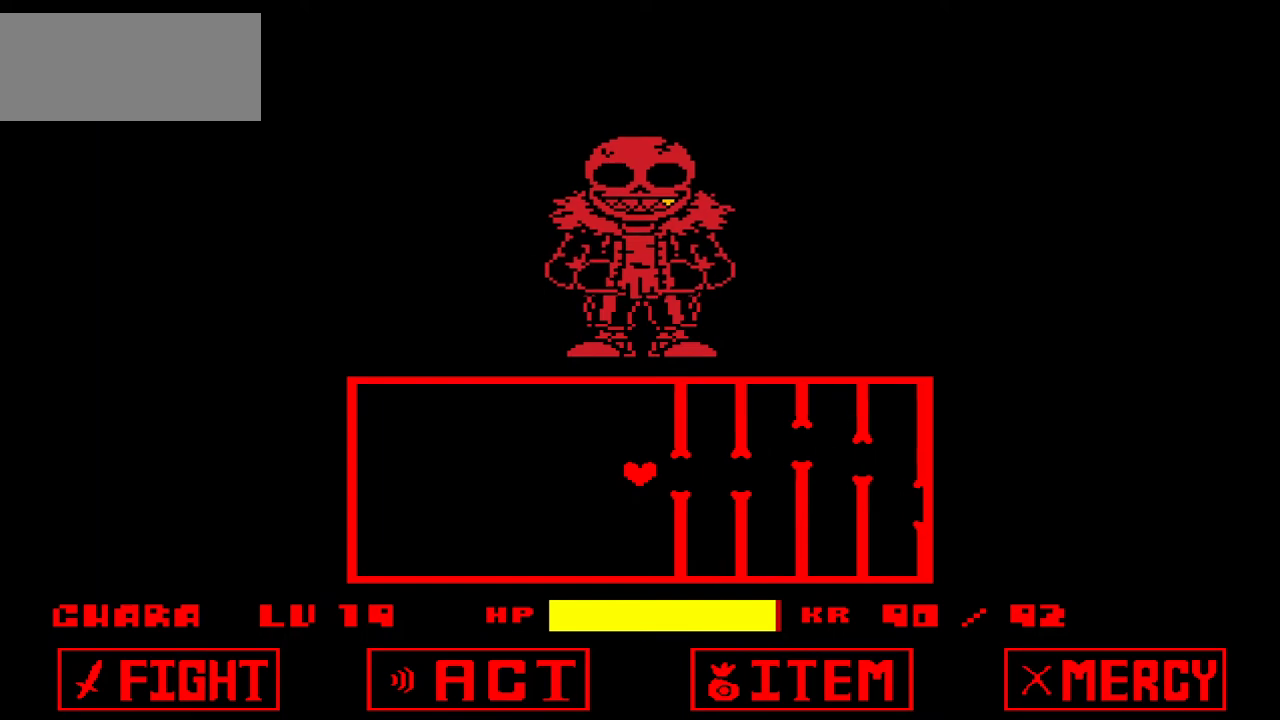
{"keys": [], "events": []}
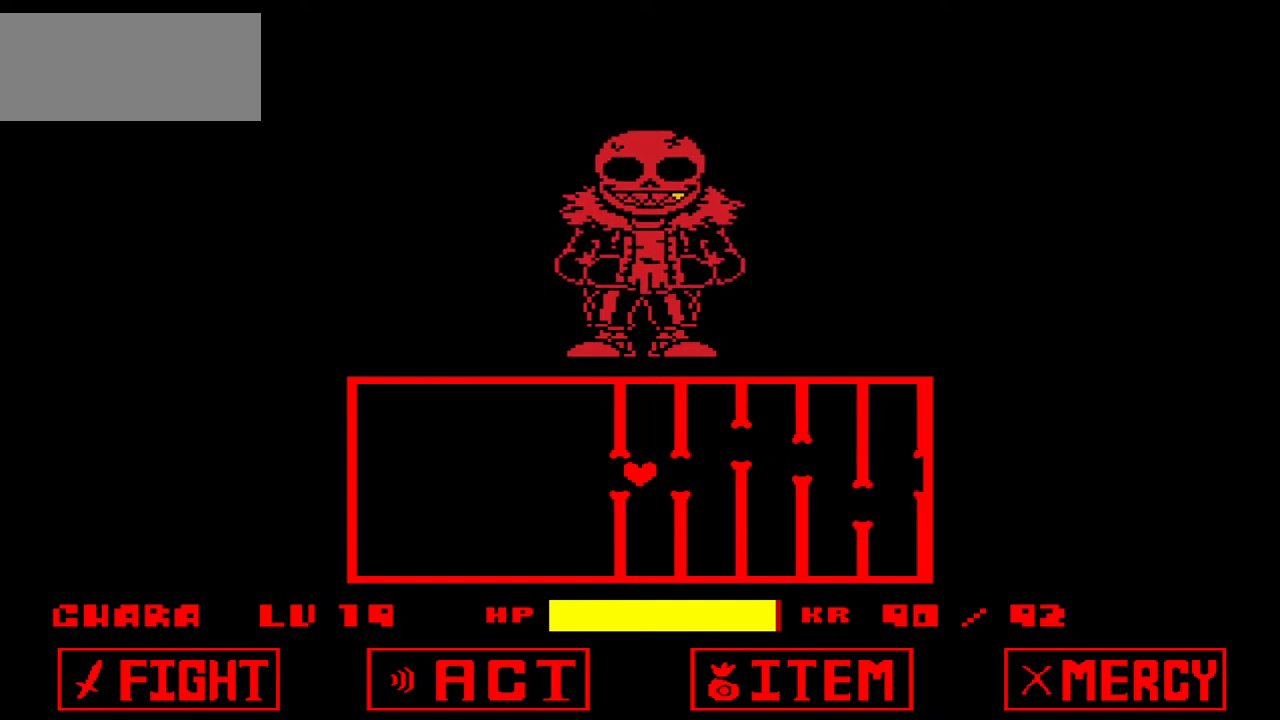
{"keys": [], "events": []}
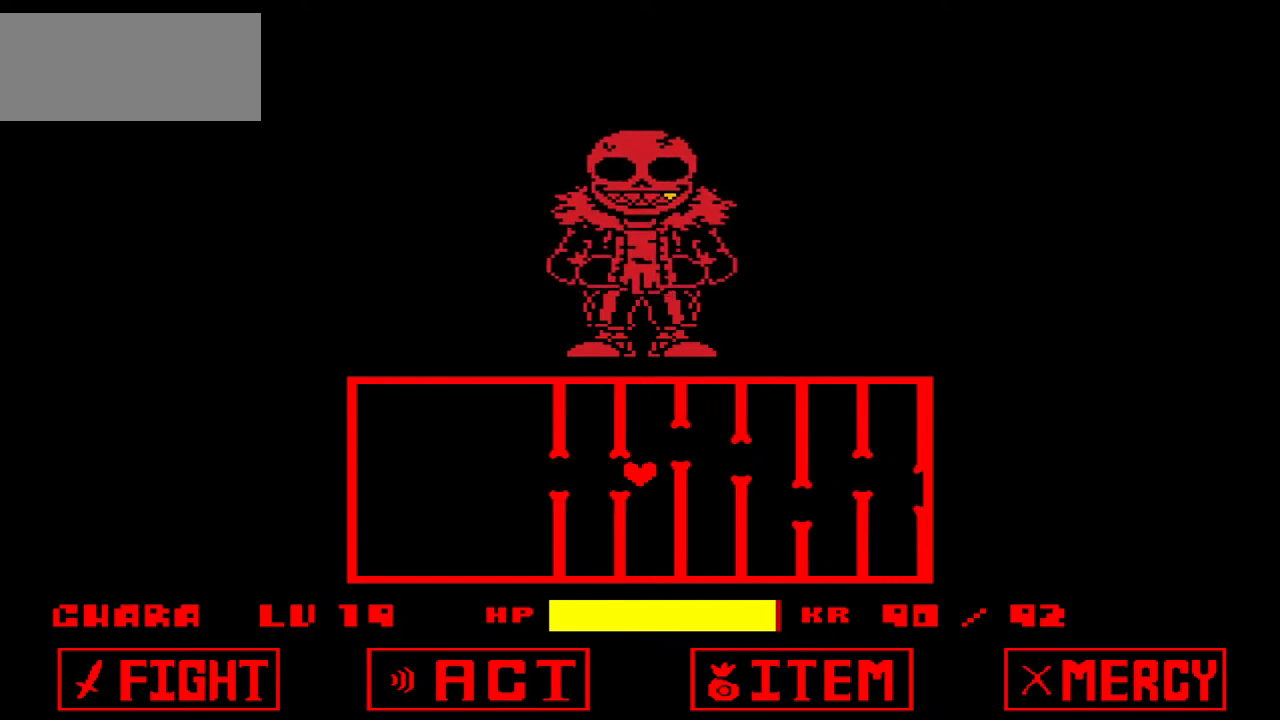
{"keys": ["x"], "events": [[33, "up", "down"], [233, "up", "up"], [500, "x", "down"]]}
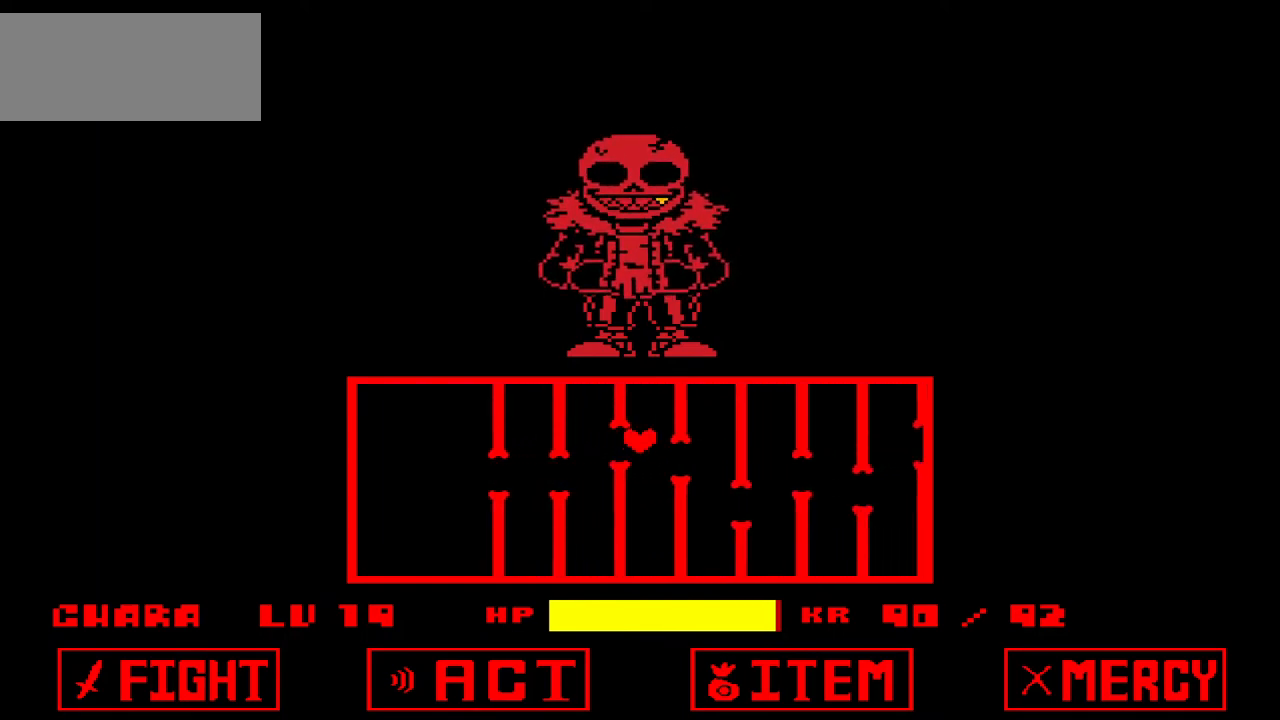
{"keys": ["x"], "events": [[100, "down", "down"], [200, "down", "up"], [334, "down", "down"], [367, "down", "up"]]}
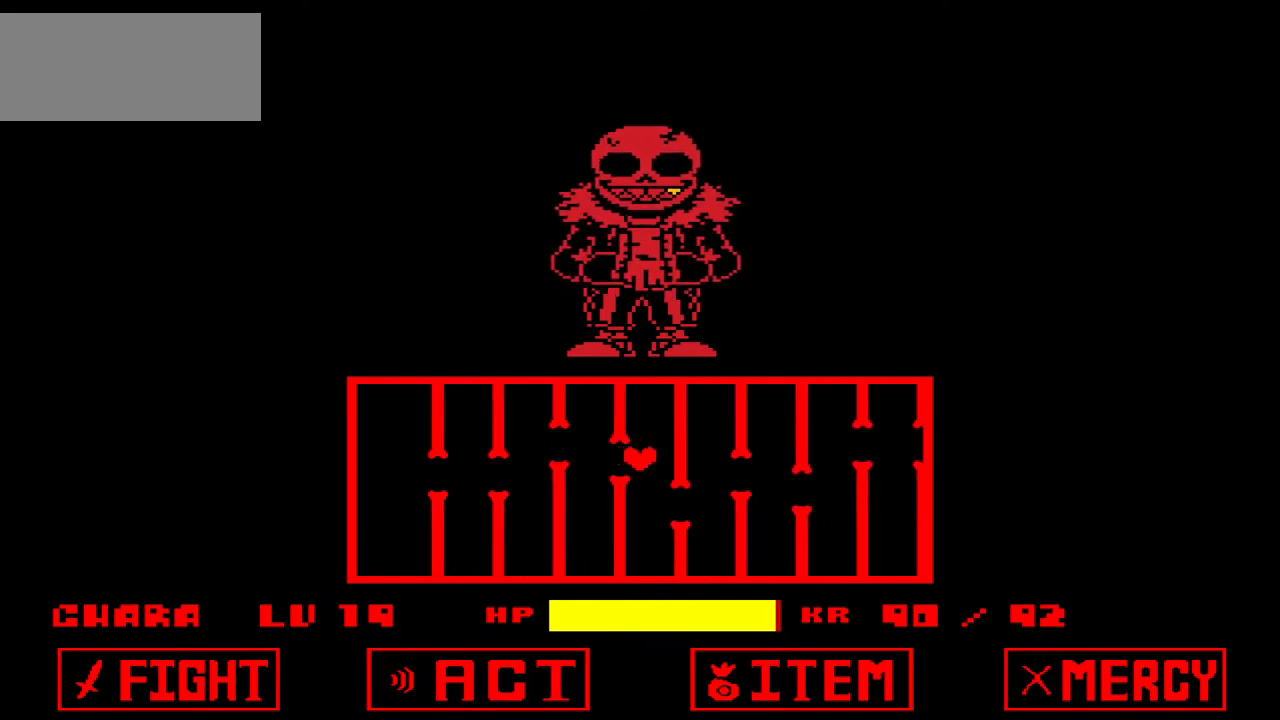
{"keys": ["up"], "events": [[33, "down", "down"], [67, "x", "up"], [300, "down", "up"], [500, "up", "down"]]}
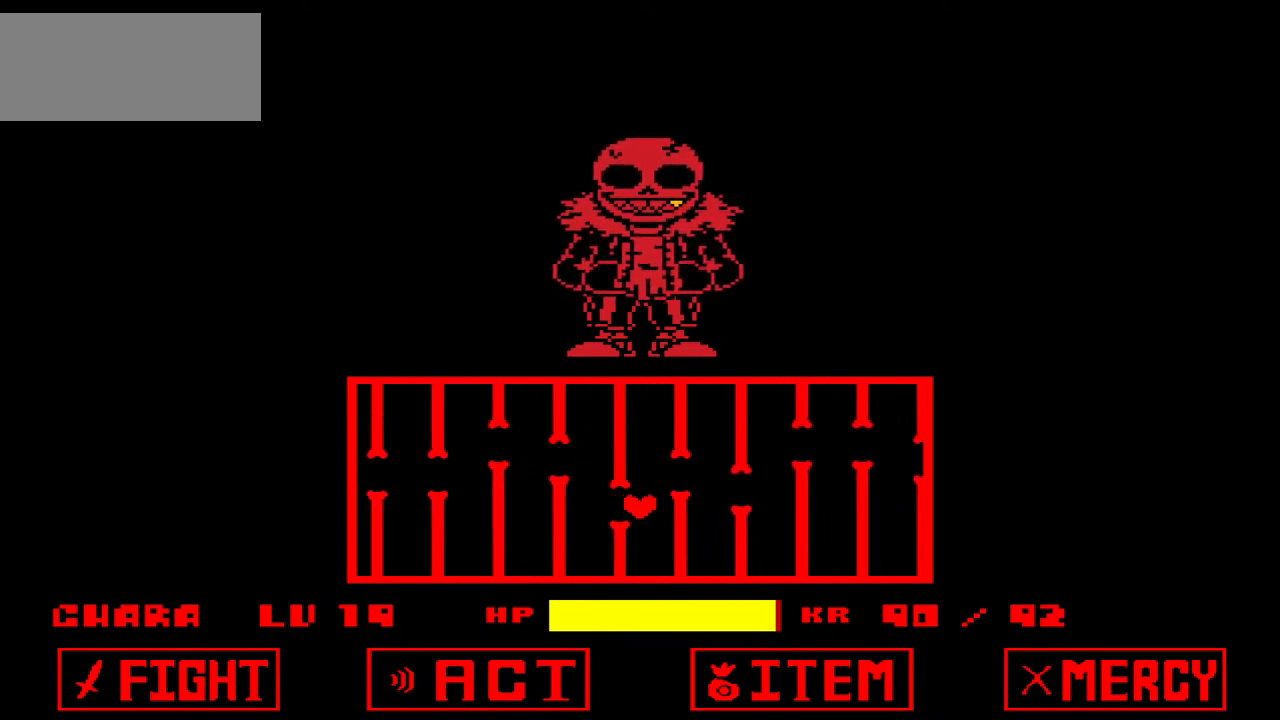
{"keys": ["down"], "events": [[234, "up", "up"], [467, "down", "down"]]}
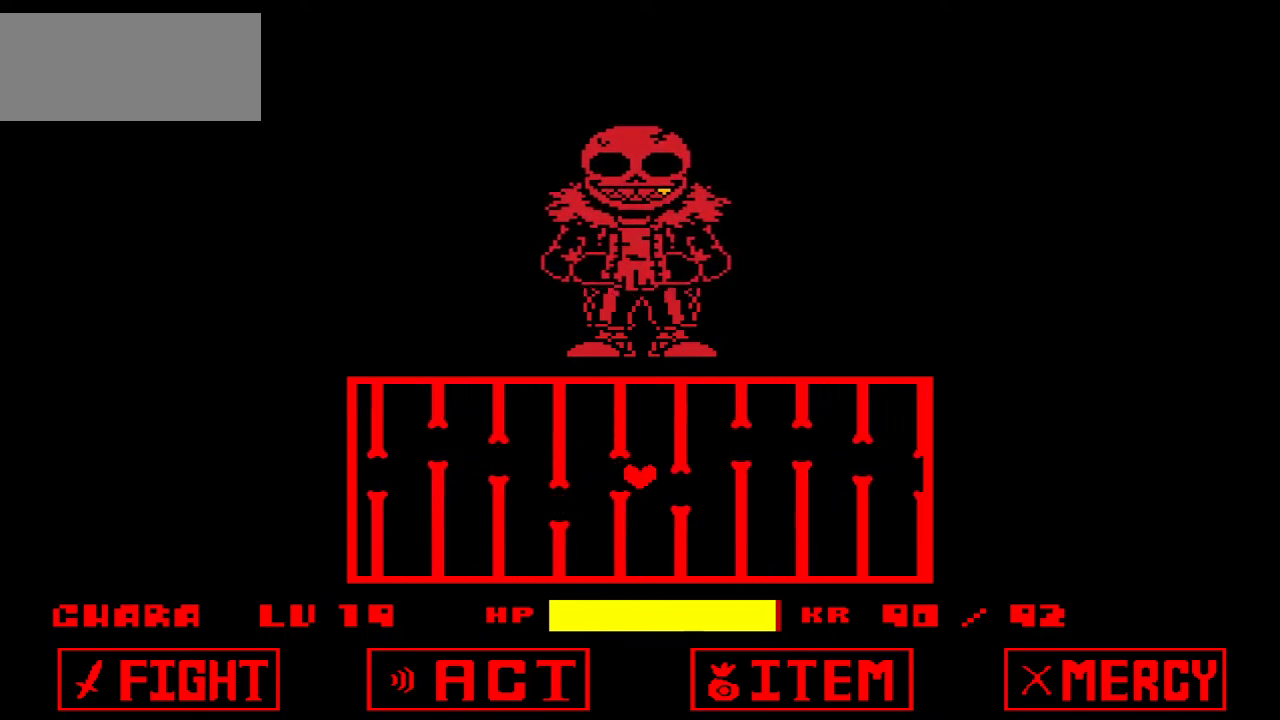
{"keys": ["up"], "events": [[100, "down", "up"], [434, "up", "down"]]}
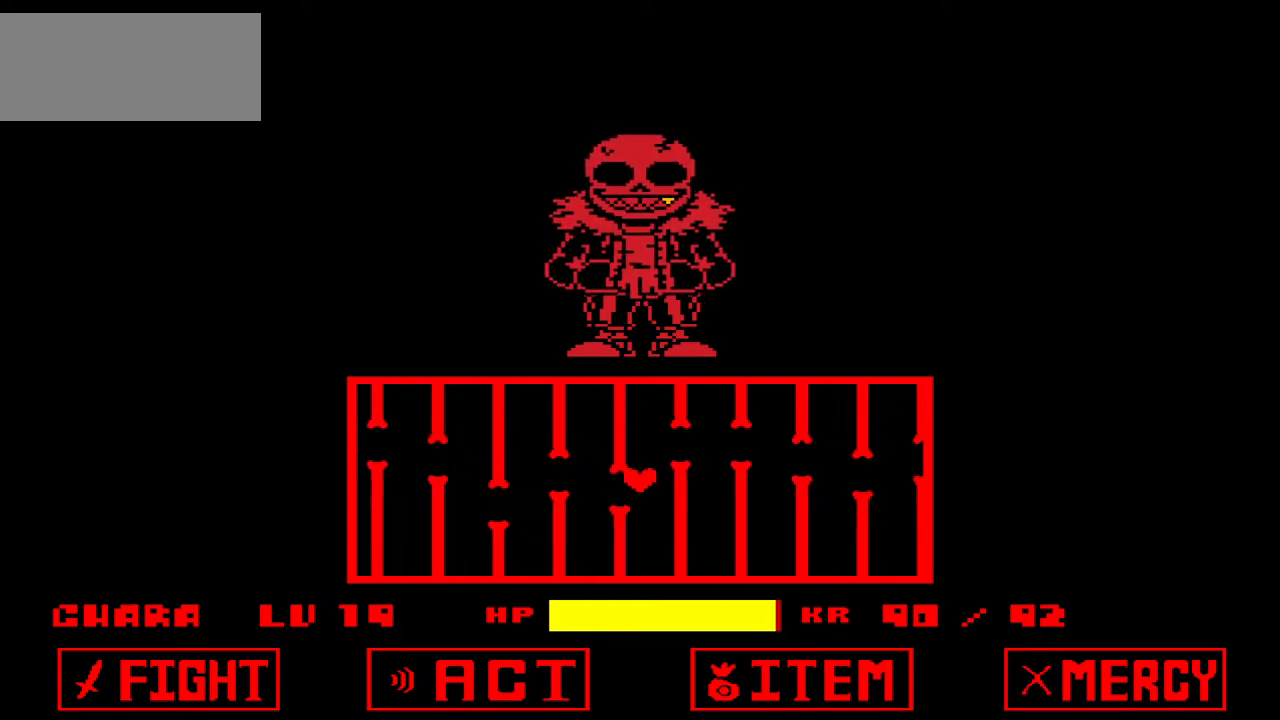
{"keys": [], "events": [[200, "up", "up"]]}
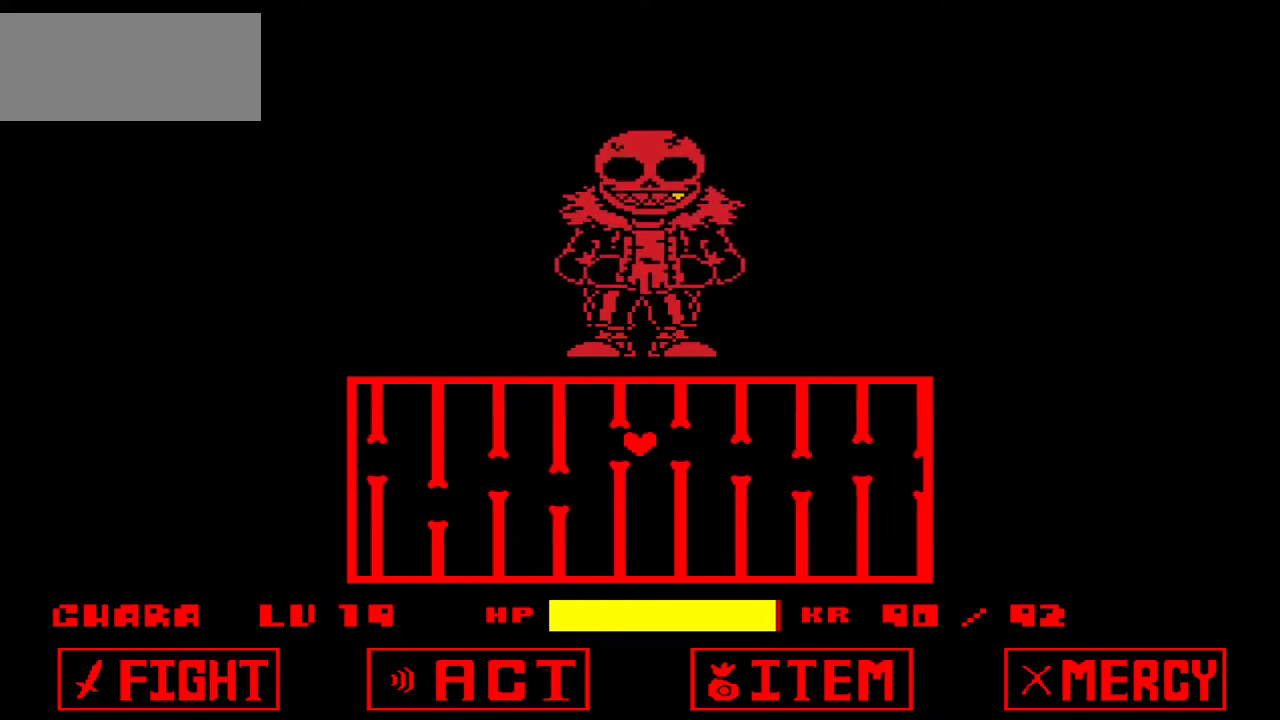
{"keys": [], "events": []}
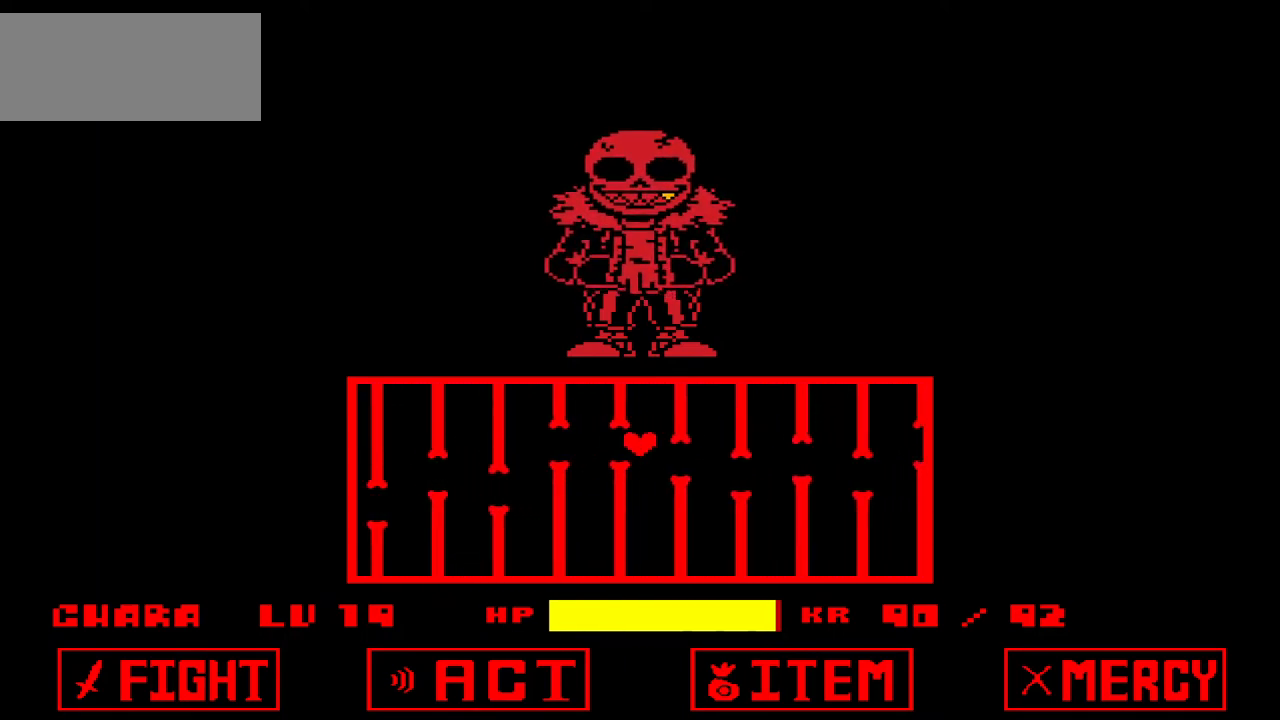
{"keys": ["down"], "events": [[100, "down", "down"], [200, "down", "up"], [467, "down", "down"]]}
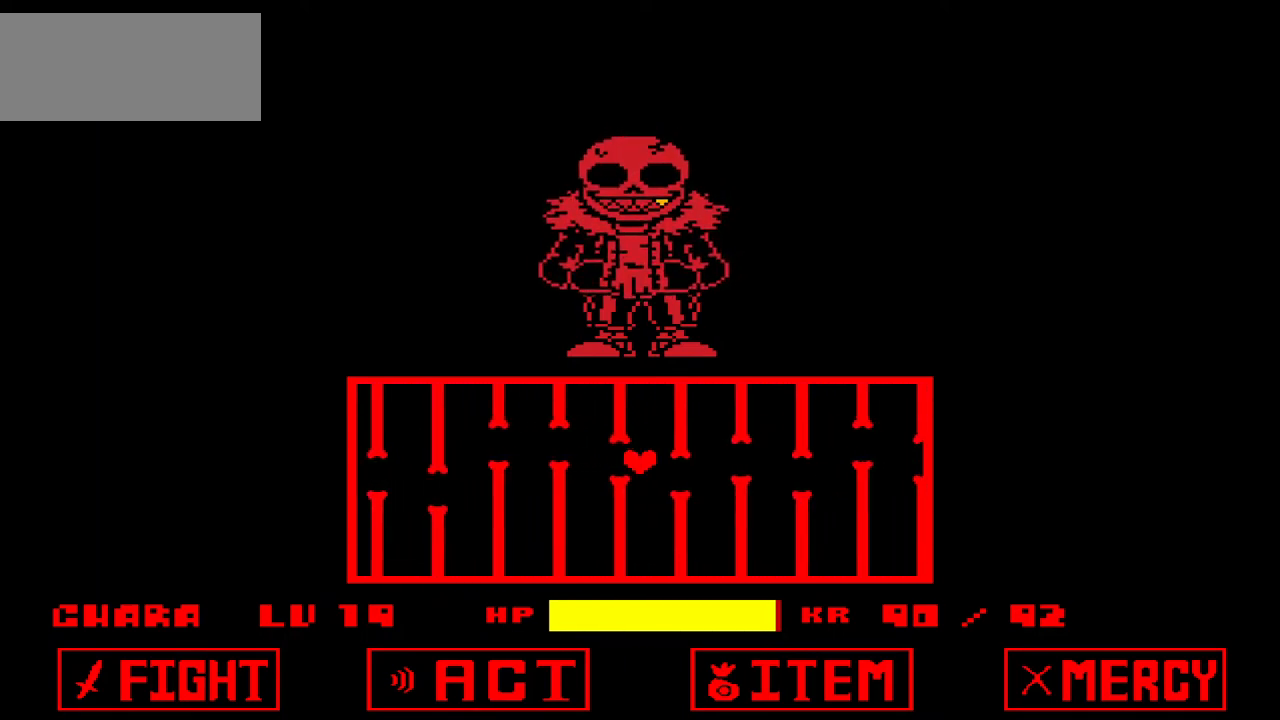
{"keys": [], "events": [[66, "down", "up"]]}
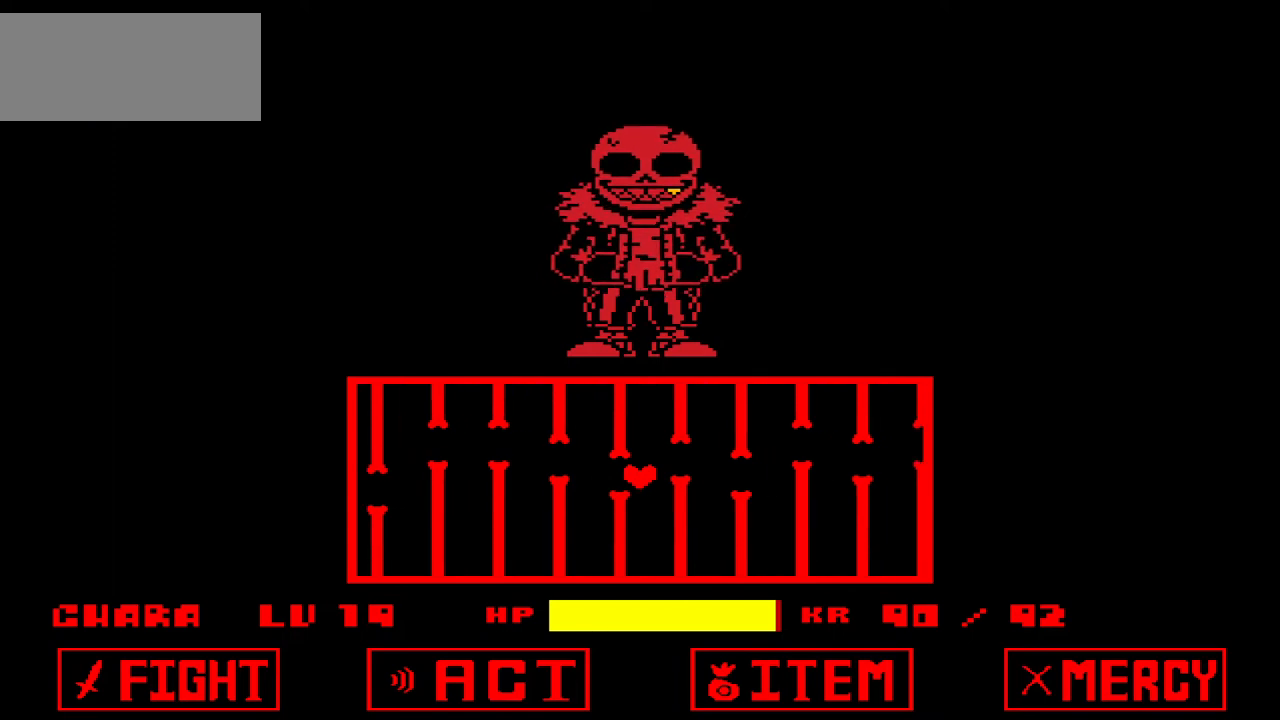
{"keys": ["down"], "events": [[67, "up", "down"], [167, "up", "up"], [401, "down", "down"]]}
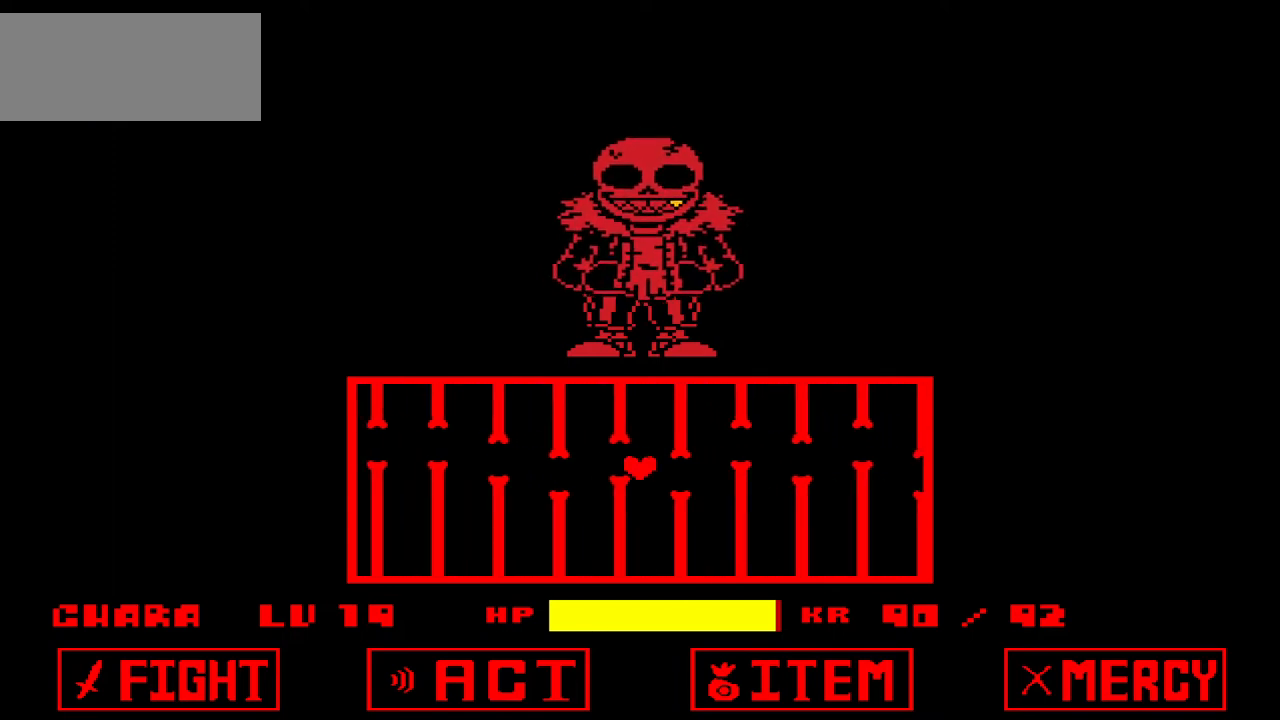
{"keys": ["up"], "events": [[100, "down", "up"], [434, "up", "down"]]}
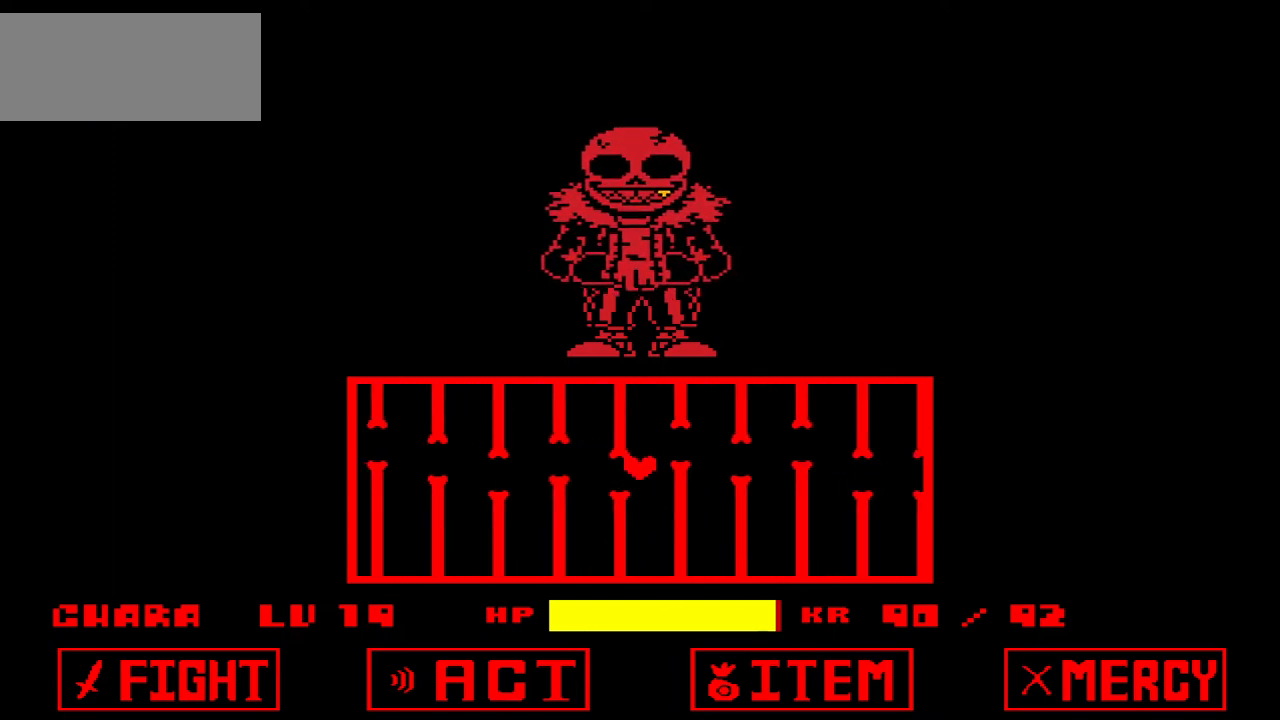
{"keys": ["down"], "events": [[100, "up", "up"], [501, "down", "down"]]}
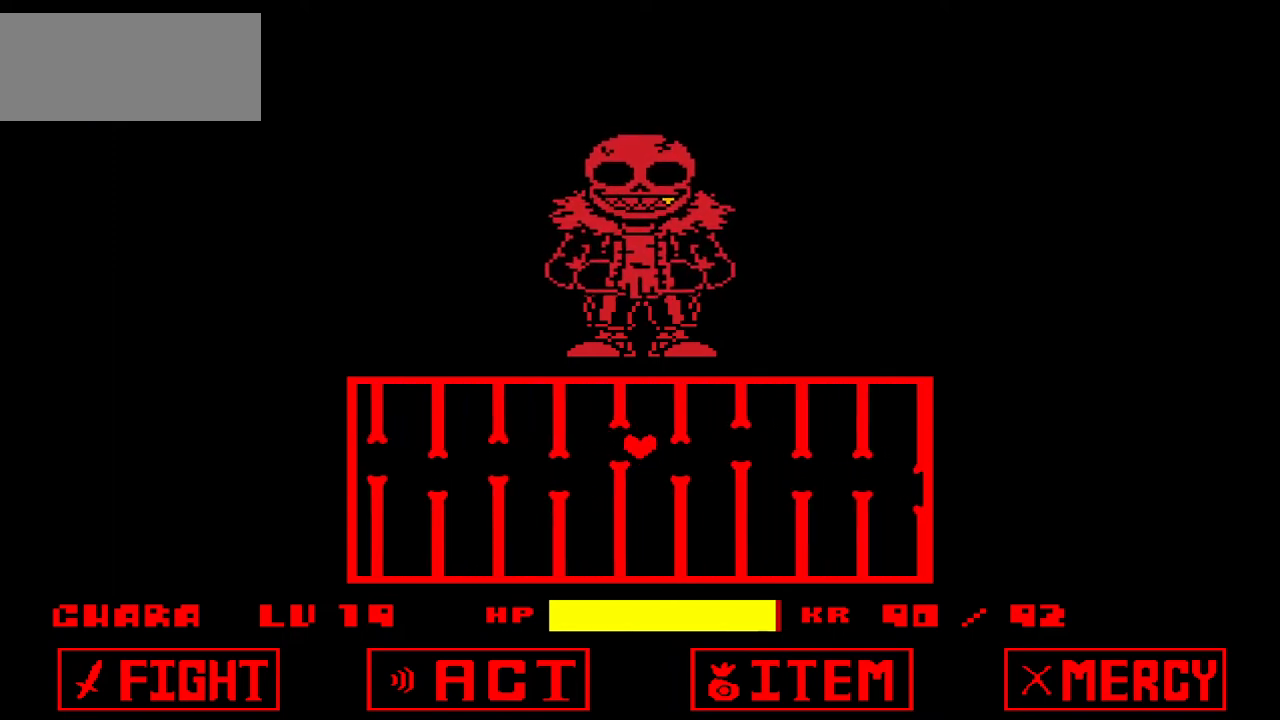
{"keys": [], "events": [[66, "down", "up"]]}
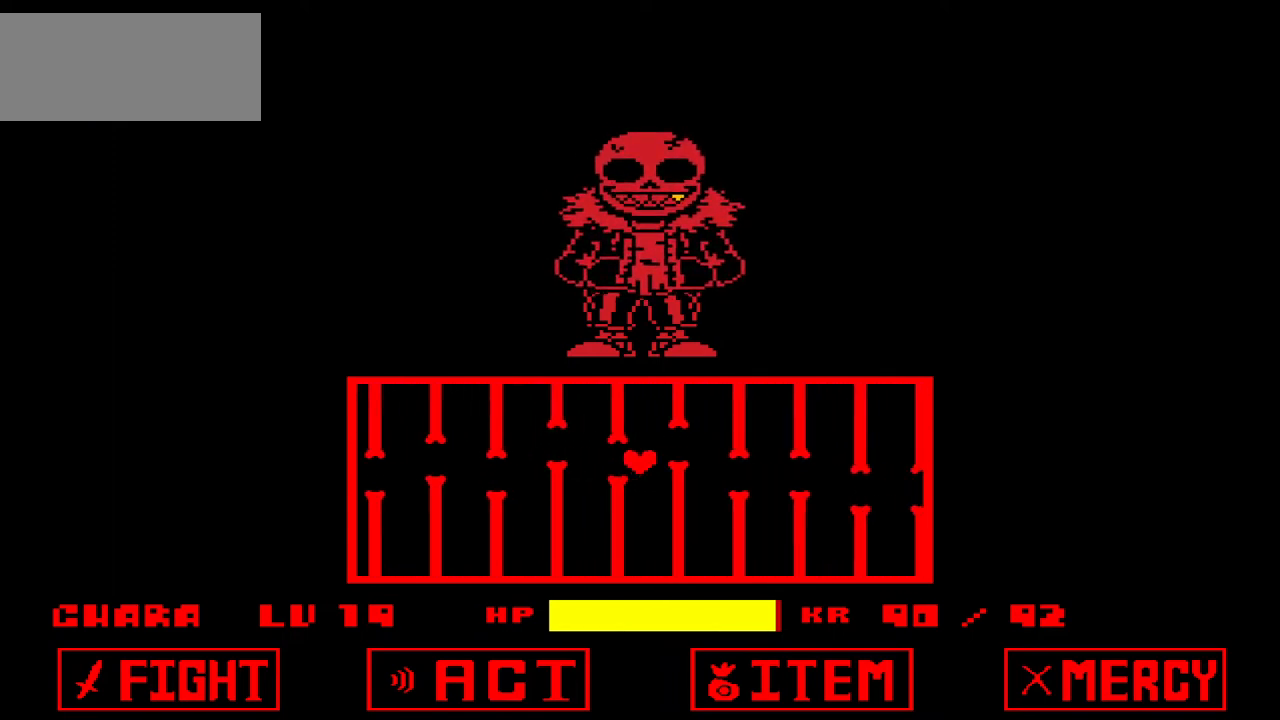
{"keys": ["down"], "events": [[34, "up", "down"], [200, "up", "up"], [434, "down", "down"]]}
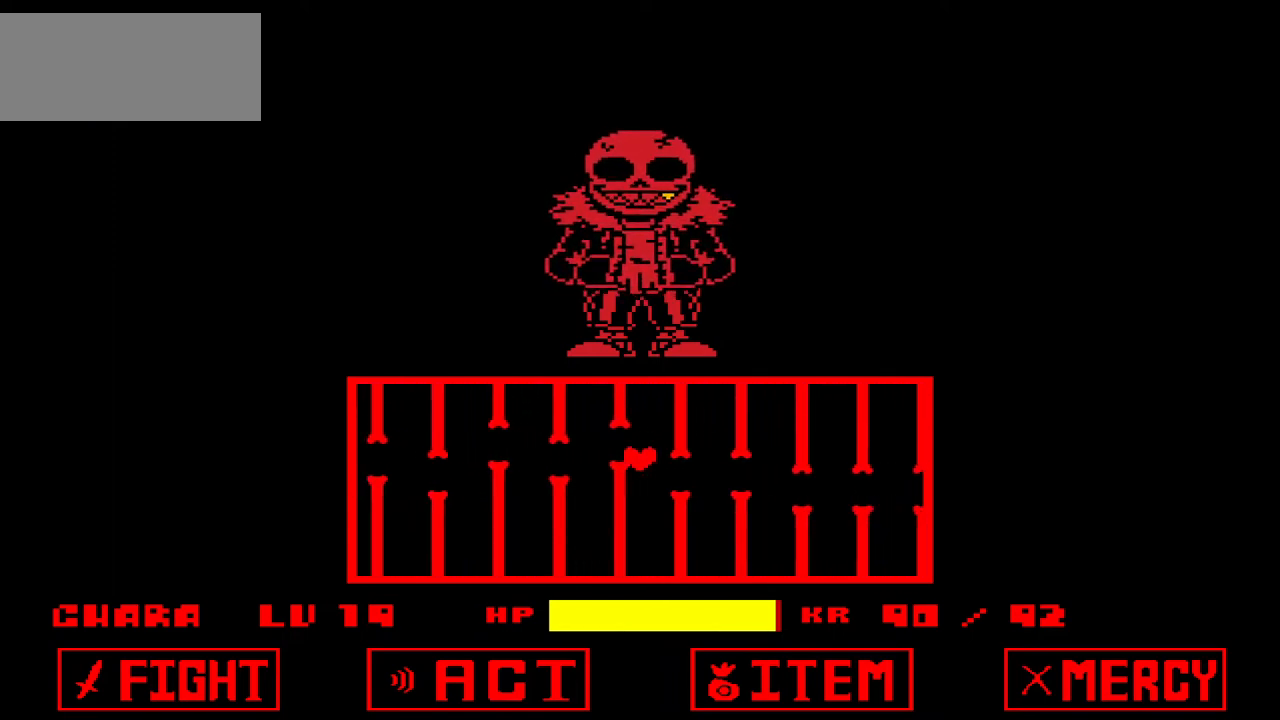
{"keys": [], "events": [[100, "down", "up"]]}
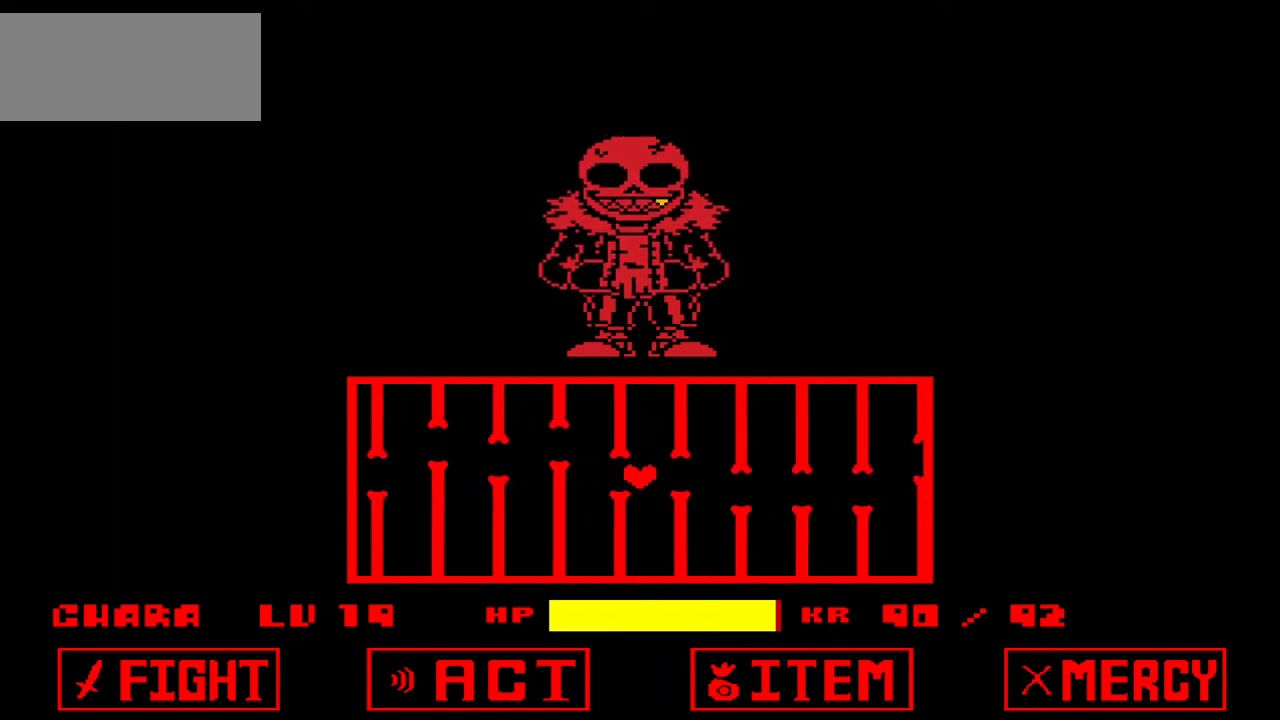
{"keys": [], "events": []}
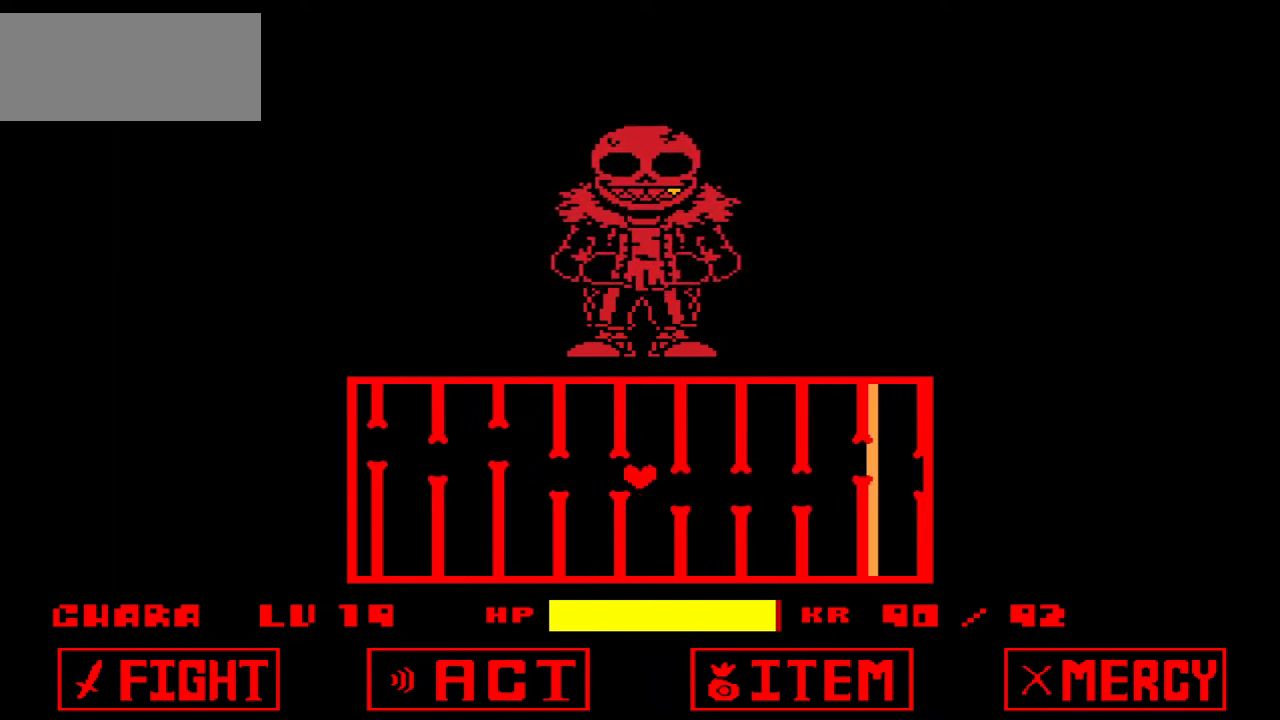
{"keys": ["right"], "events": [[100, "down", "down"], [133, "down", "up"], [400, "right", "down"]]}
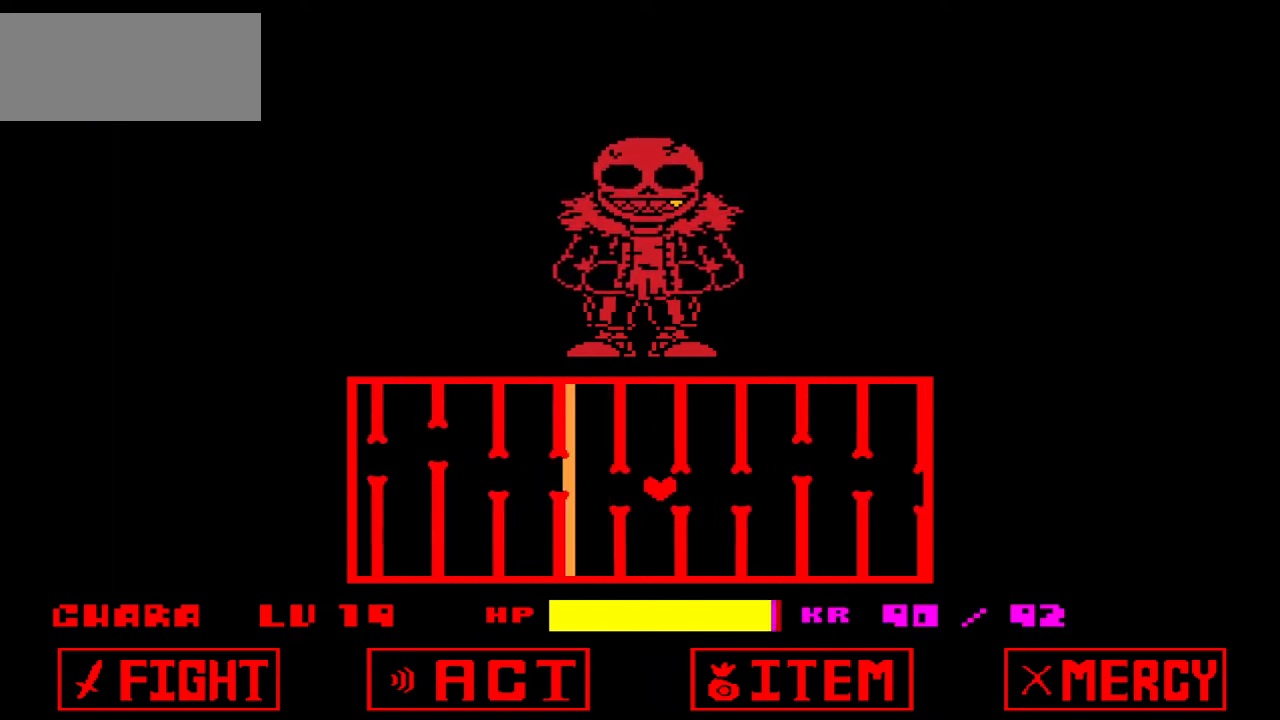
{"keys": [], "events": [[67, "right", "up"], [167, "x", "down"], [501, "x", "up"]]}
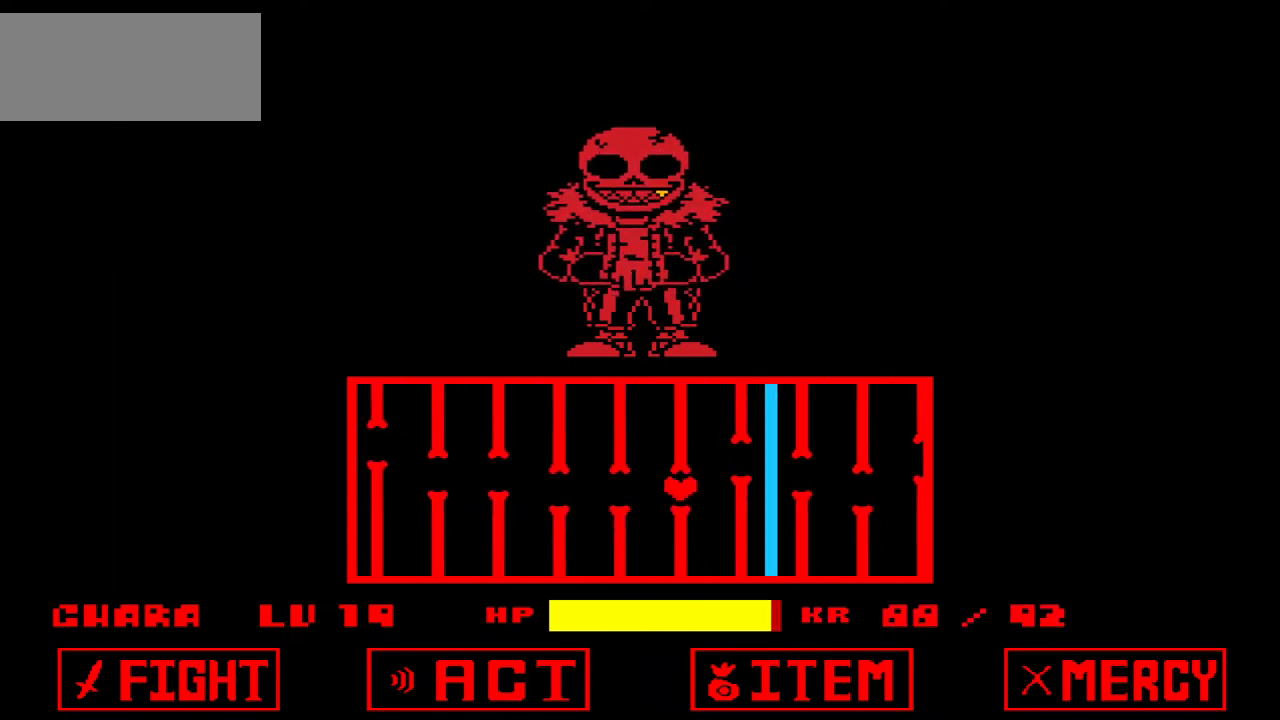
{"keys": [], "events": [[267, "up", "down"], [300, "left", "down"], [400, "left", "up"], [400, "up", "up"]]}
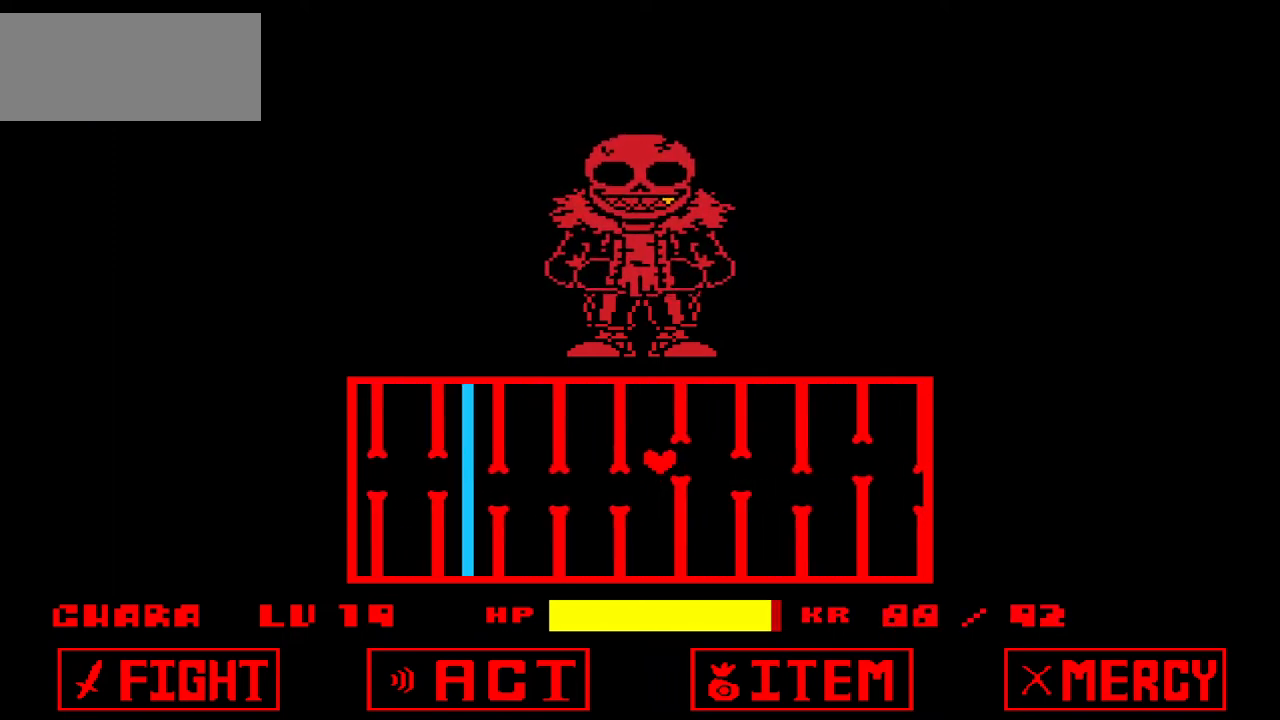
{"keys": [], "events": [[467, "down", "down"], [501, "down", "up"]]}
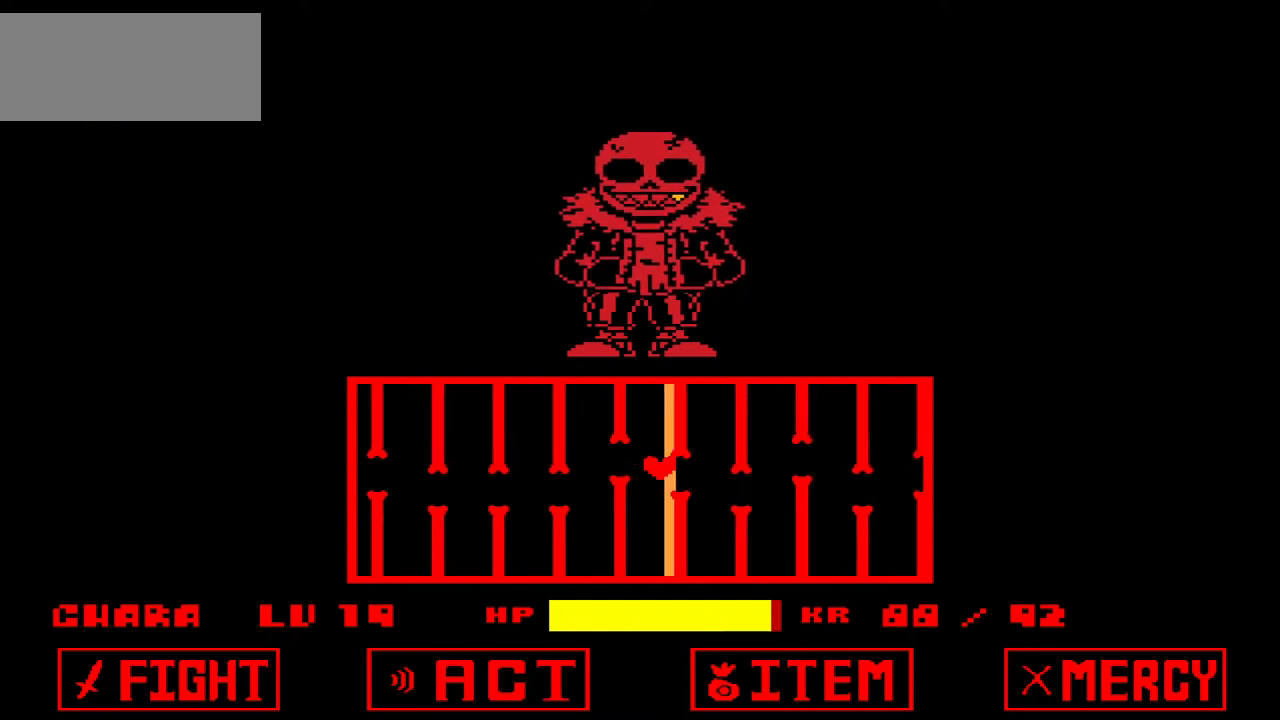
{"keys": [], "events": [[66, "x", "down"], [100, "right", "down"], [233, "down", "down"], [233, "right", "up"], [333, "down", "up"], [434, "x", "up"]]}
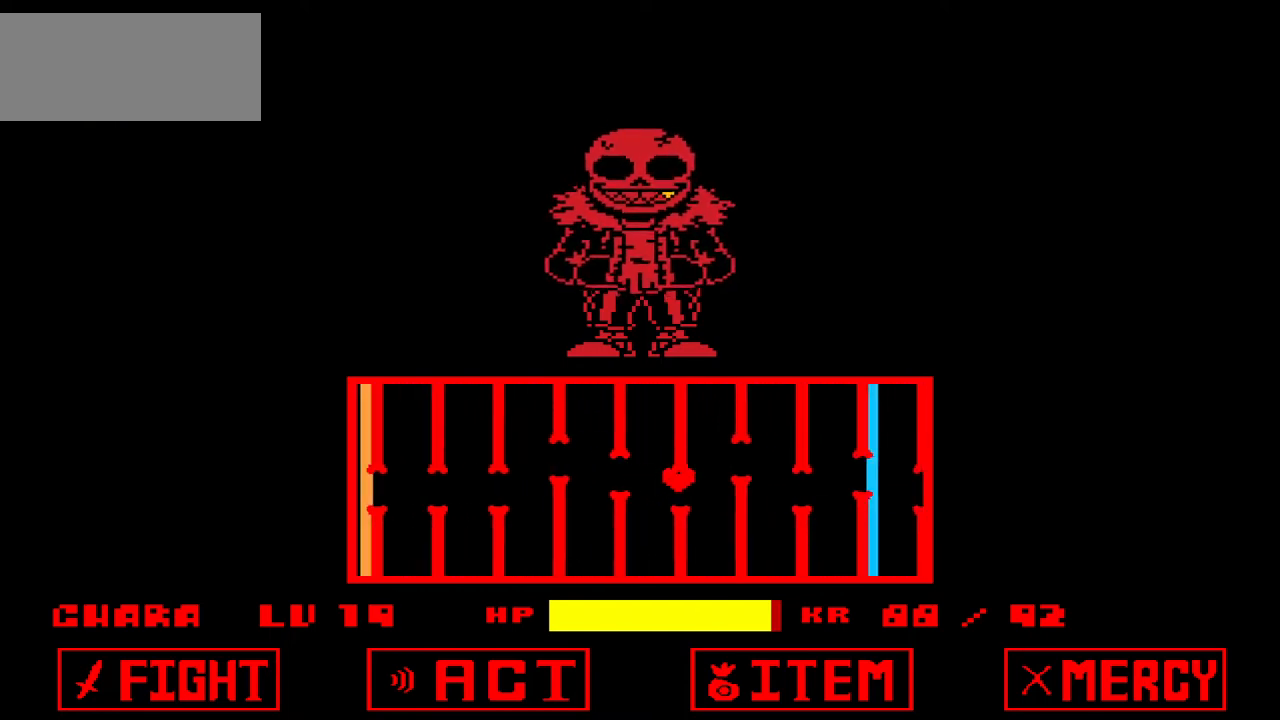
{"keys": [], "events": []}
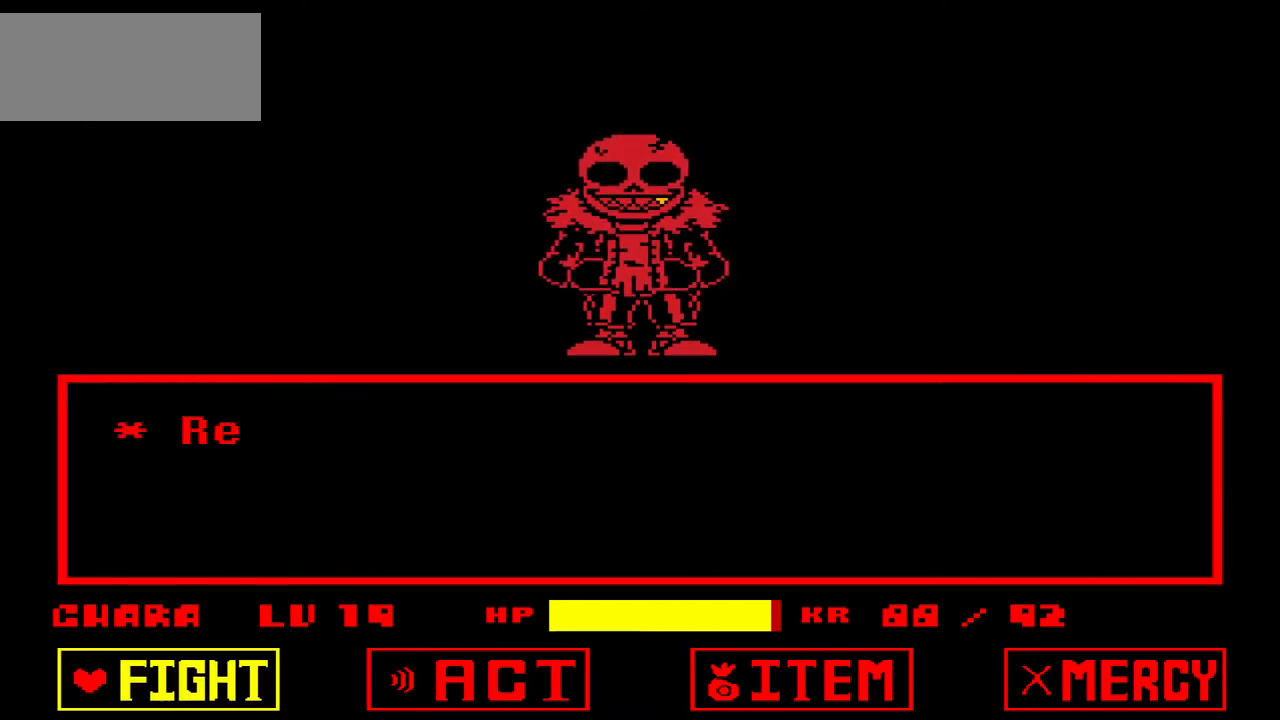
{"keys": ["z"], "events": [[233, "x", "down"], [333, "x", "up"], [467, "z", "down"]]}
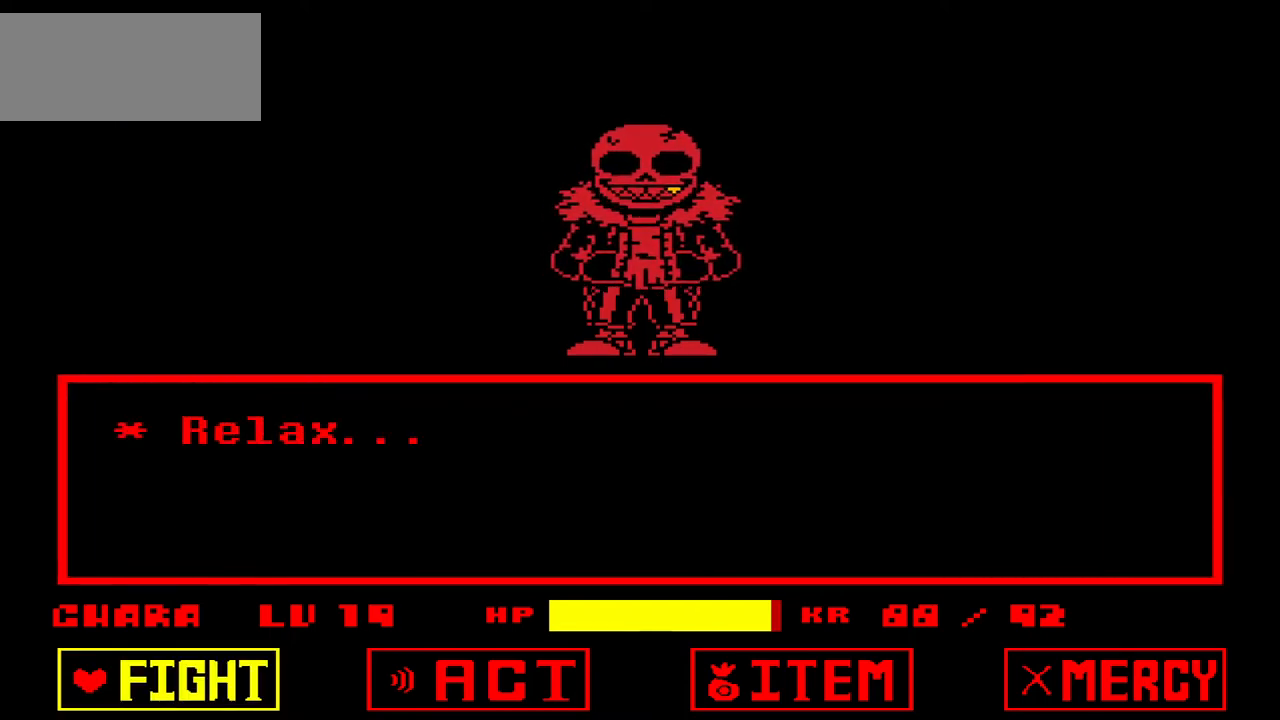
{"keys": [], "events": [[67, "z", "up"], [167, "z", "down"], [200, "z", "up"]]}
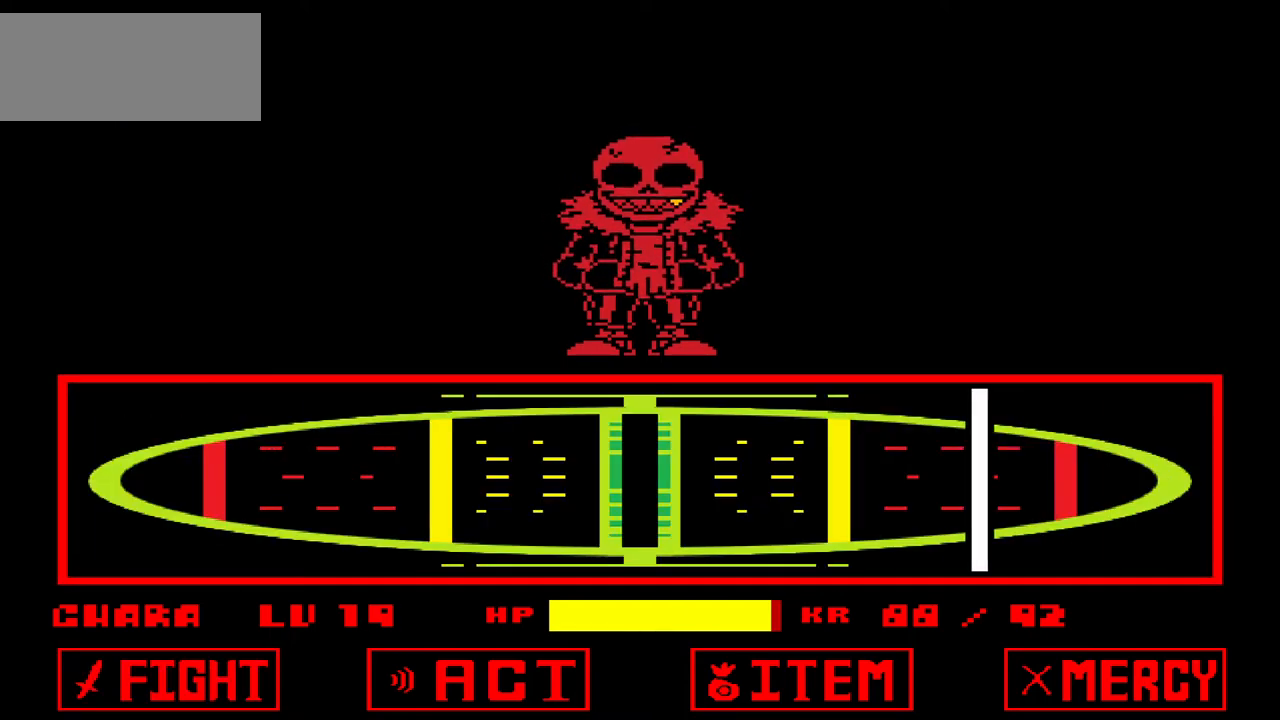
{"keys": ["z"], "events": [[500, "z", "down"]]}
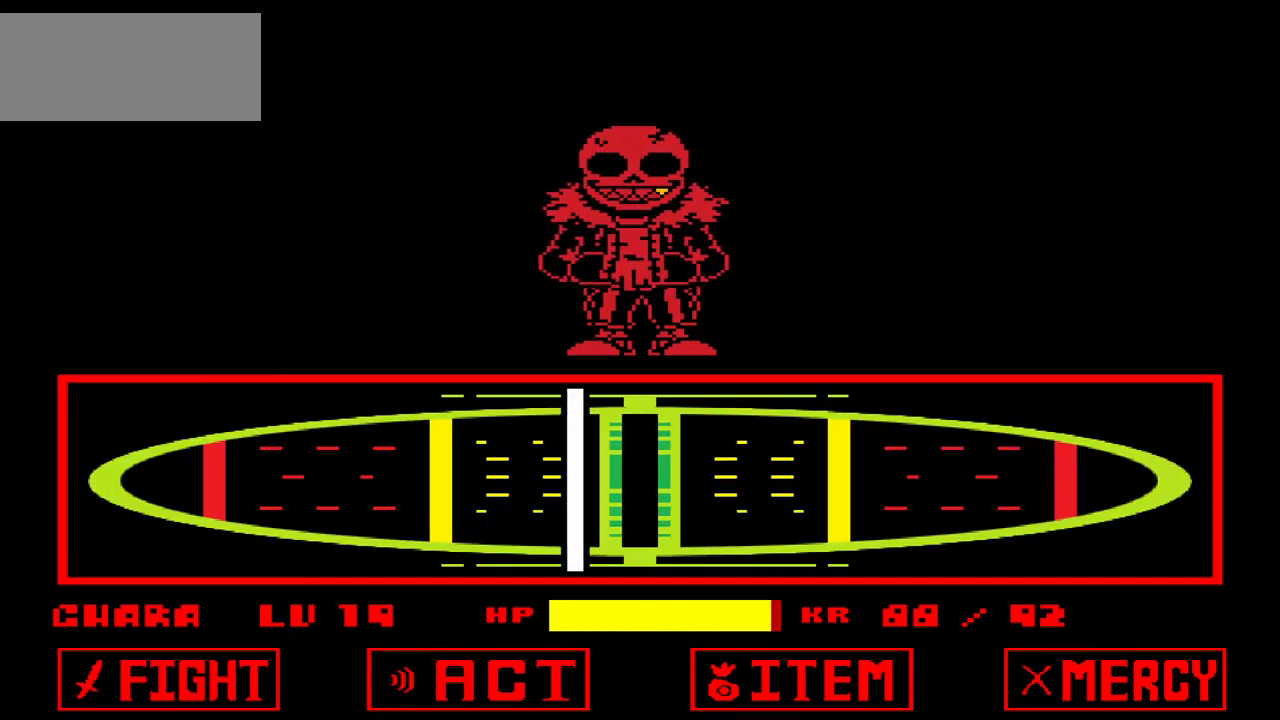
{"keys": [], "events": [[100, "z", "up"]]}
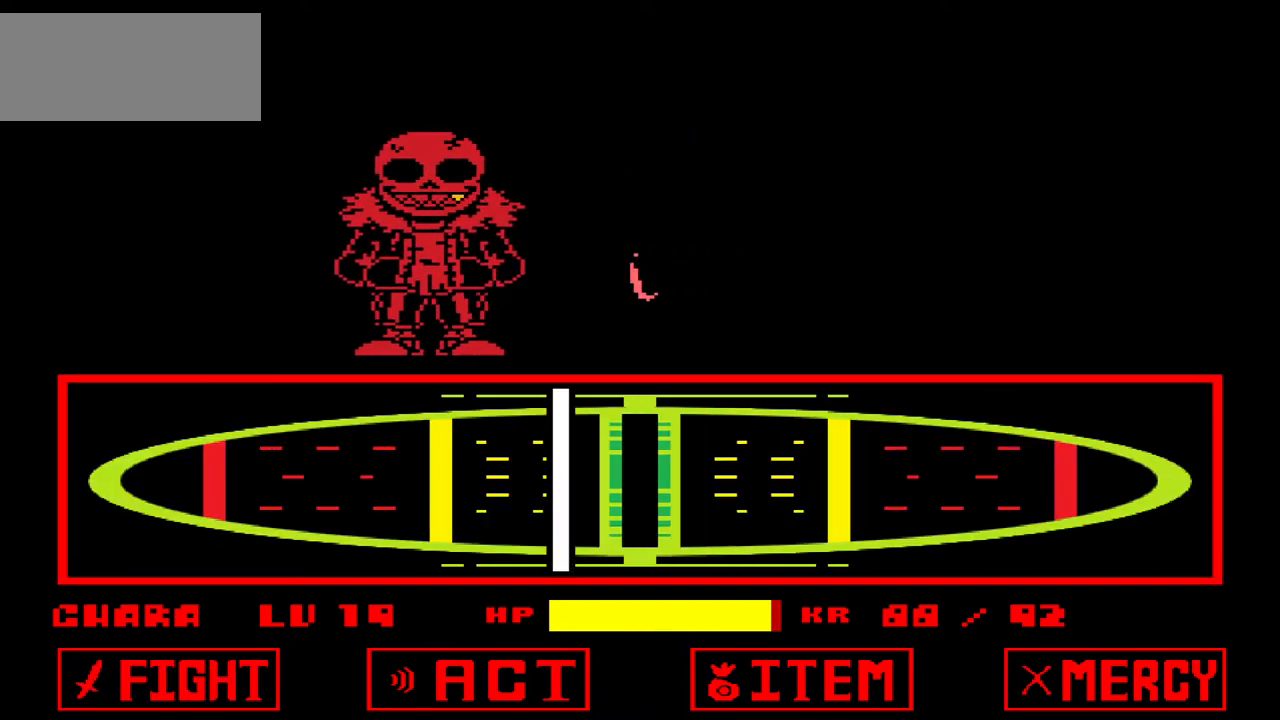
{"keys": [], "events": []}